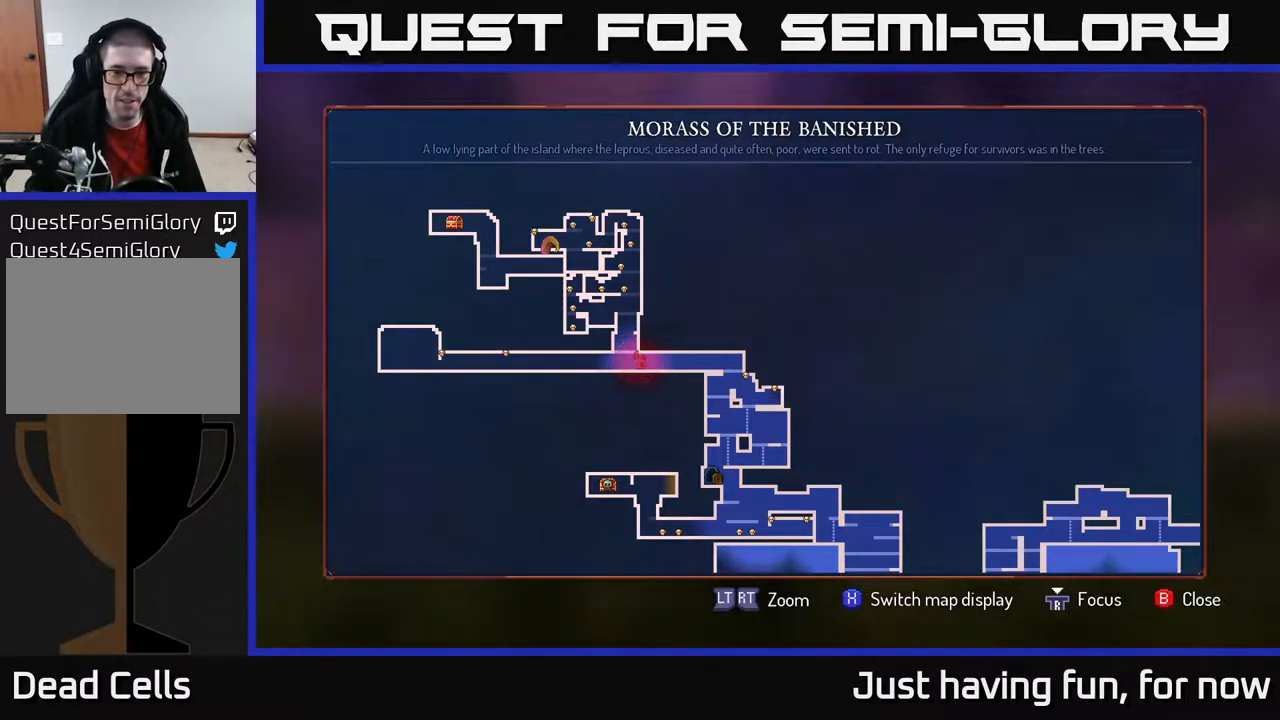
Gameplay with a controller (Xbox layout); each line is a JSON object with the inputs held at the frame after it. "events" lists button and stick changes between this image and that frame as [ms after this image, input, new state], when the widget could be followed in between.
{"buttons": [], "left_stick": "down-left", "right_stick": "center", "events": [[116, "left_stick", "right"], [383, "left_stick", "down-left"]]}
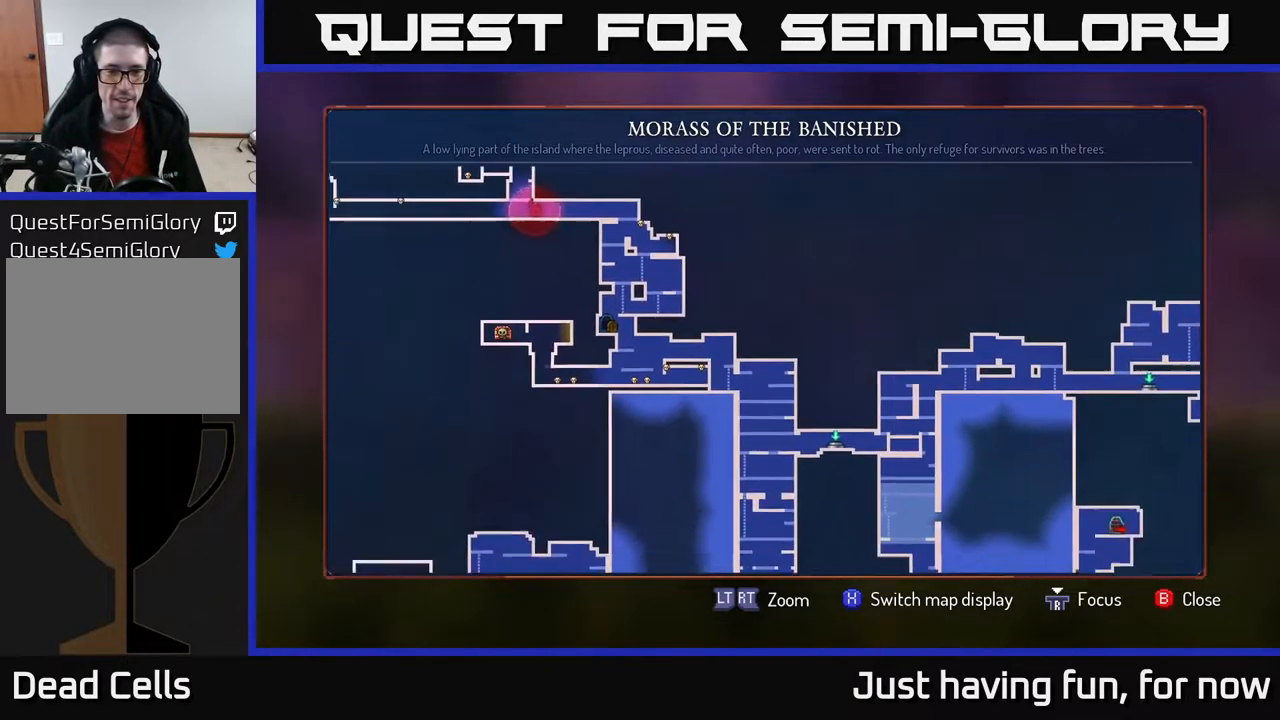
{"buttons": [], "left_stick": "center", "right_stick": "center", "events": [[133, "left_stick", "left"], [233, "left_stick", "up-left"], [416, "left_stick", "center"]]}
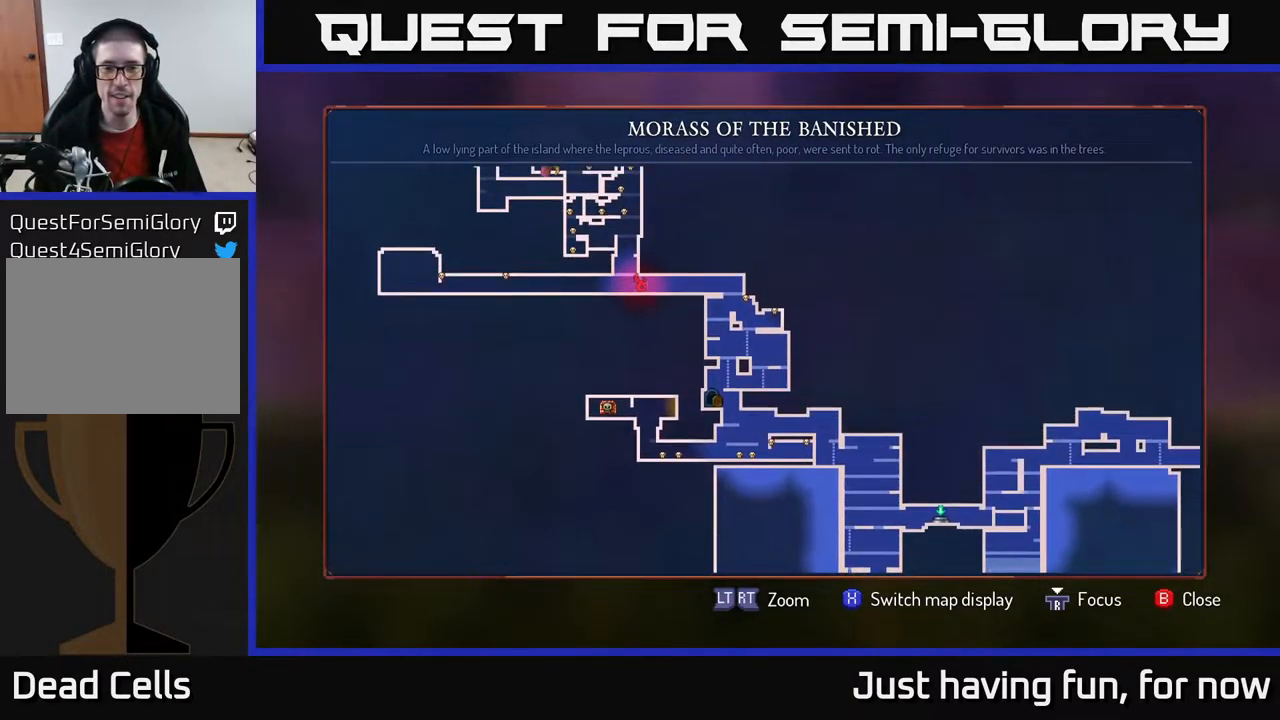
{"buttons": [], "left_stick": "up", "right_stick": "center", "events": [[200, "left_stick", "down"], [383, "left_stick", "center"], [433, "left_stick", "up"]]}
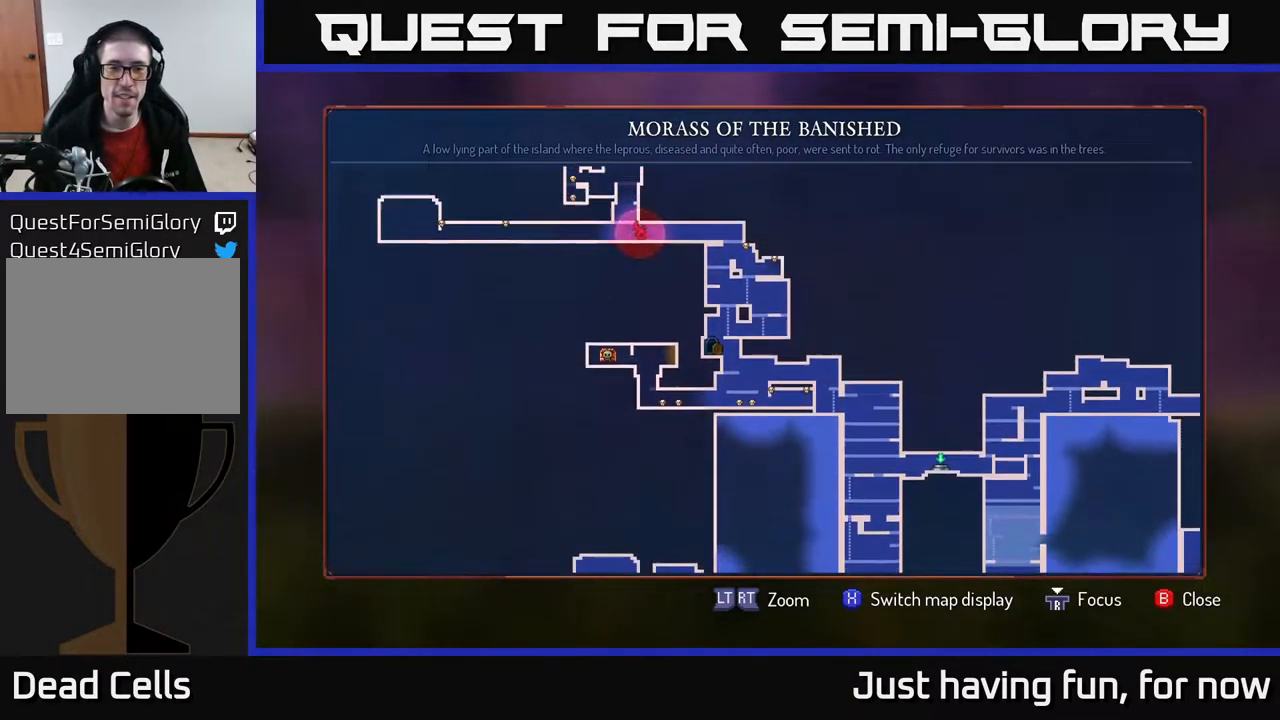
{"buttons": [], "left_stick": "center", "right_stick": "center", "events": [[150, "left_stick", "center"]]}
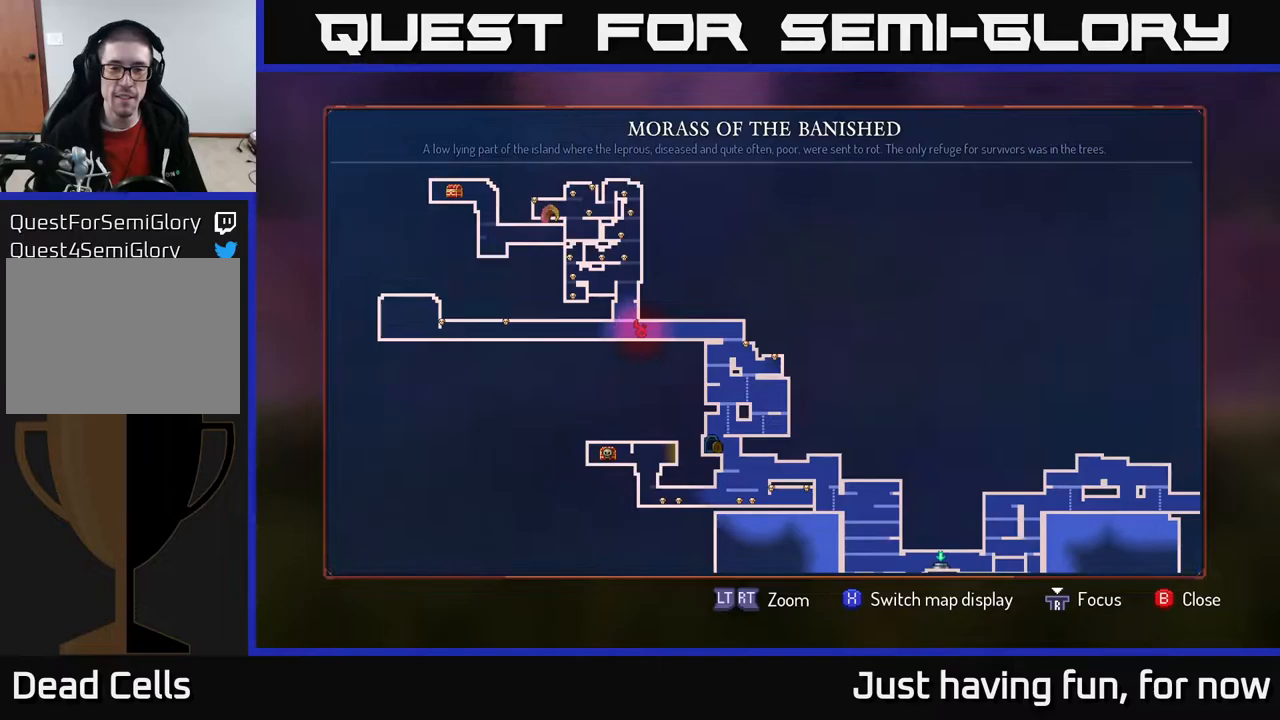
{"buttons": [], "left_stick": "center", "right_stick": "center", "events": []}
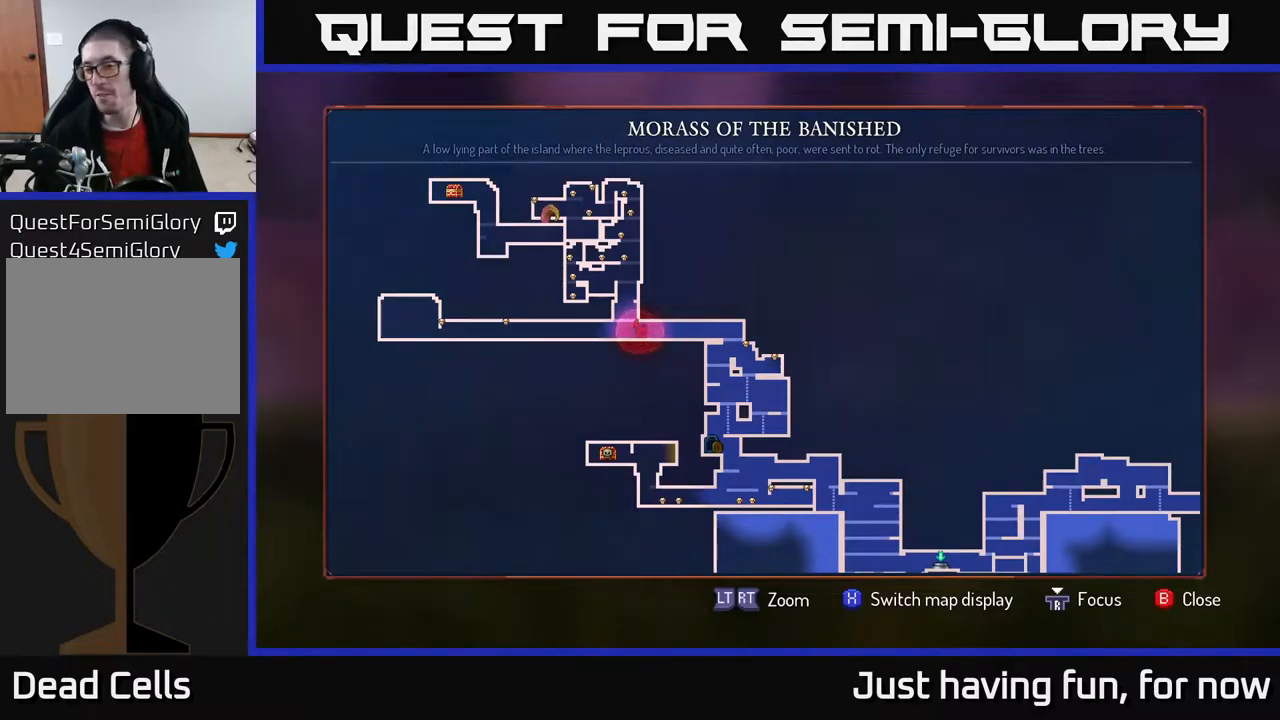
{"buttons": [], "left_stick": "center", "right_stick": "center", "events": []}
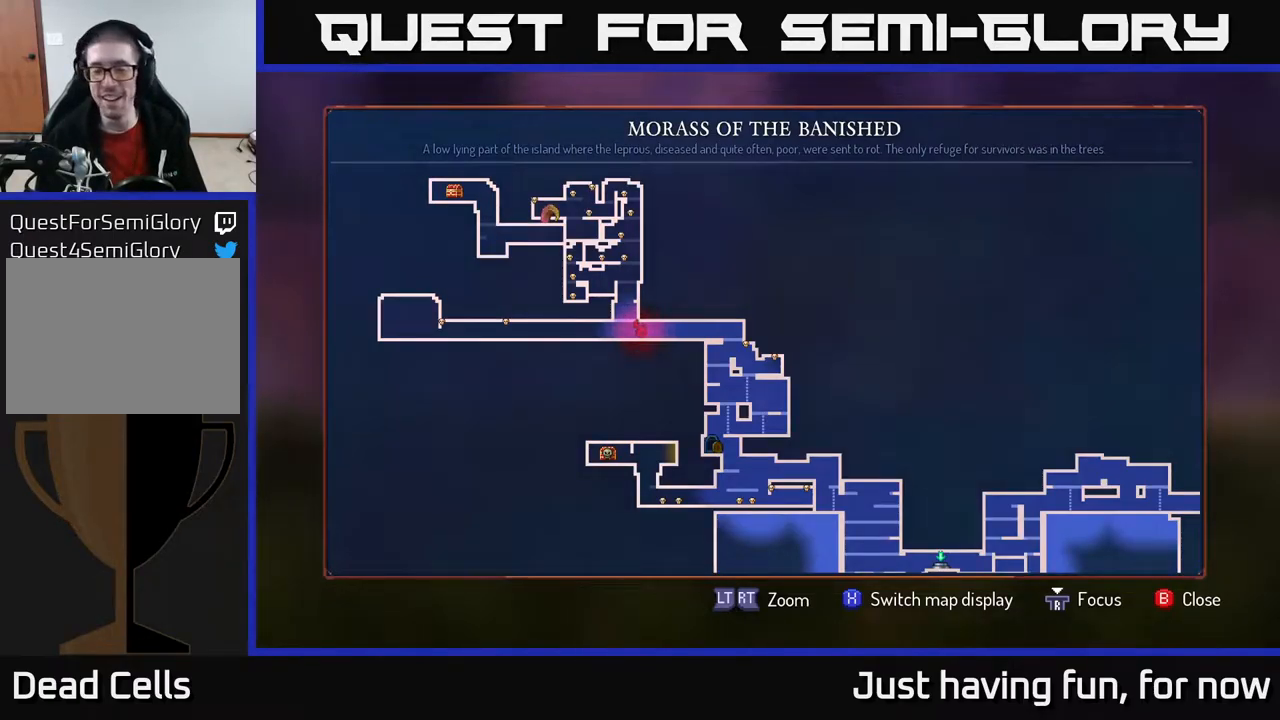
{"buttons": [], "left_stick": "center", "right_stick": "center", "events": []}
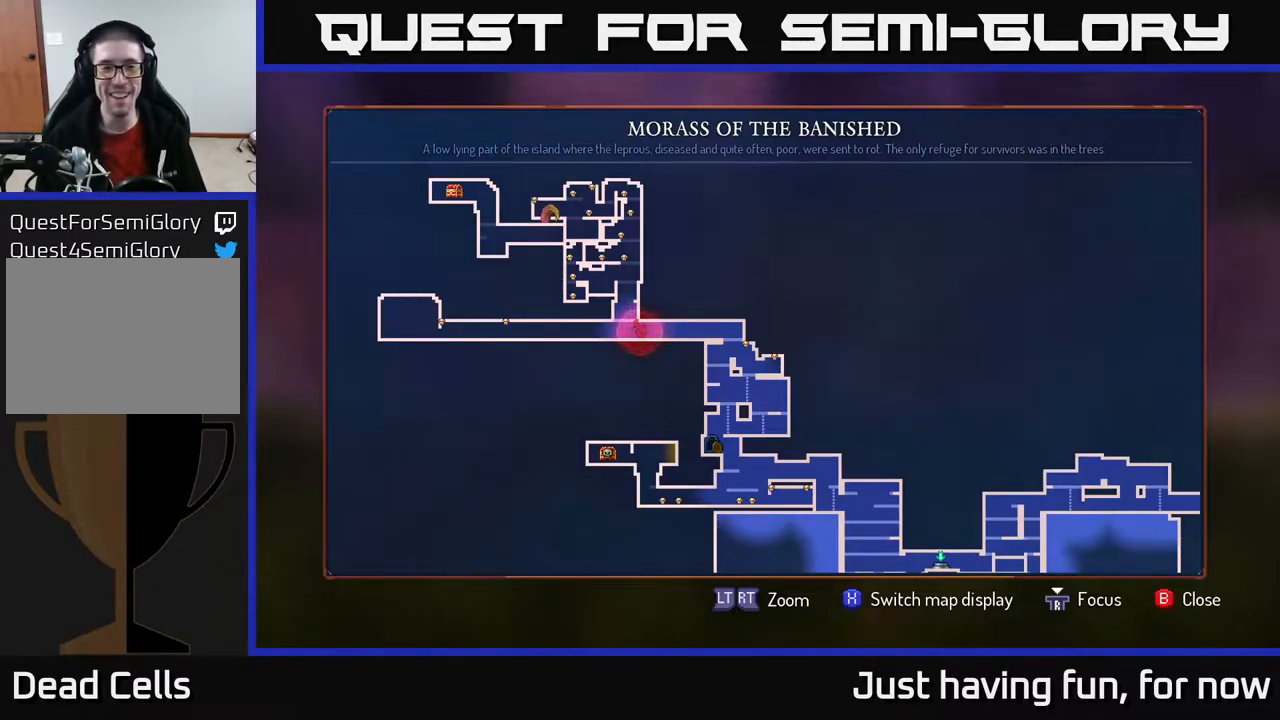
{"buttons": [], "left_stick": "center", "right_stick": "center", "events": []}
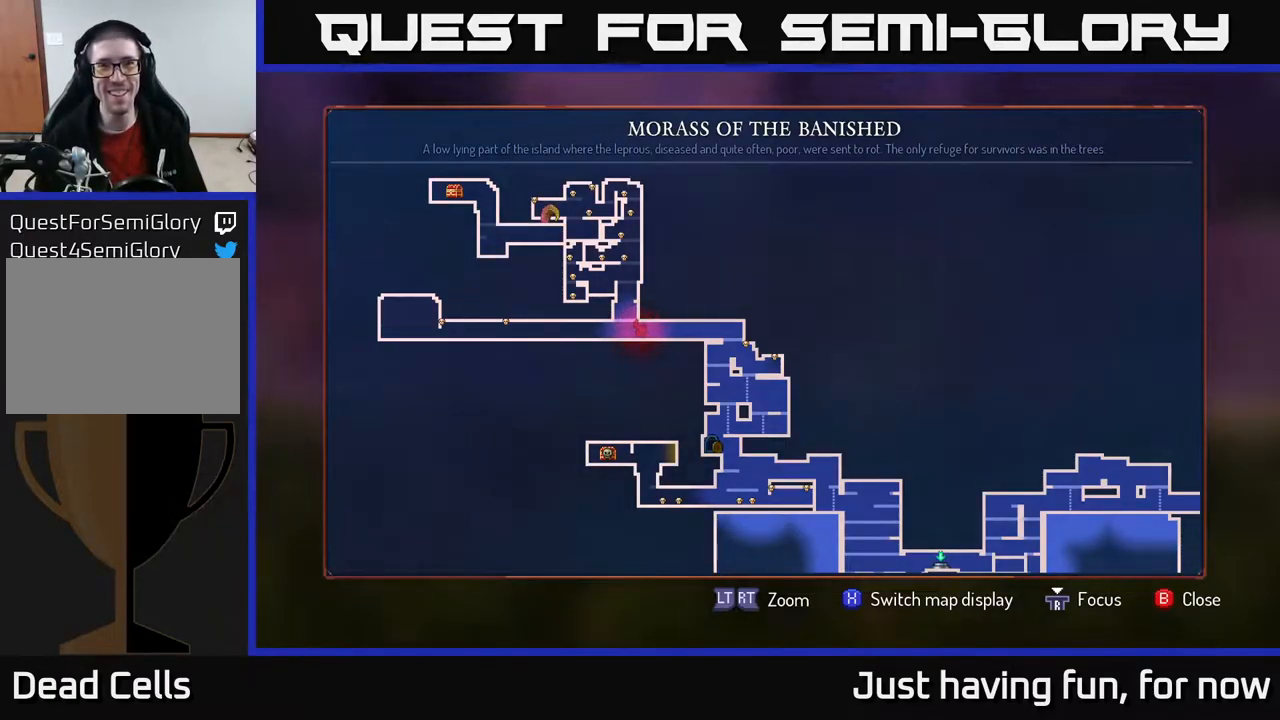
{"buttons": ["B"], "left_stick": "right", "right_stick": "center", "events": [[67, "START", "down"], [150, "START", "up"], [267, "left_stick", "right"], [417, "B", "down"]]}
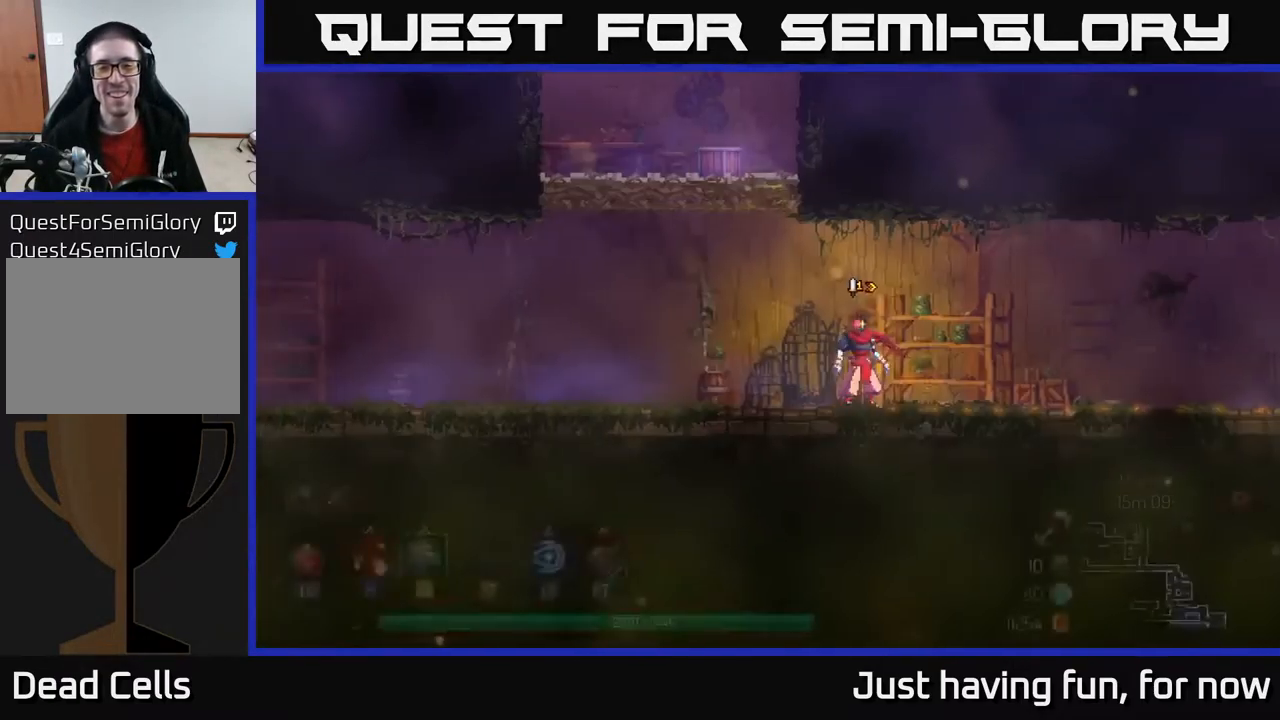
{"buttons": [], "left_stick": "right", "right_stick": "center", "events": [[17, "B", "up"]]}
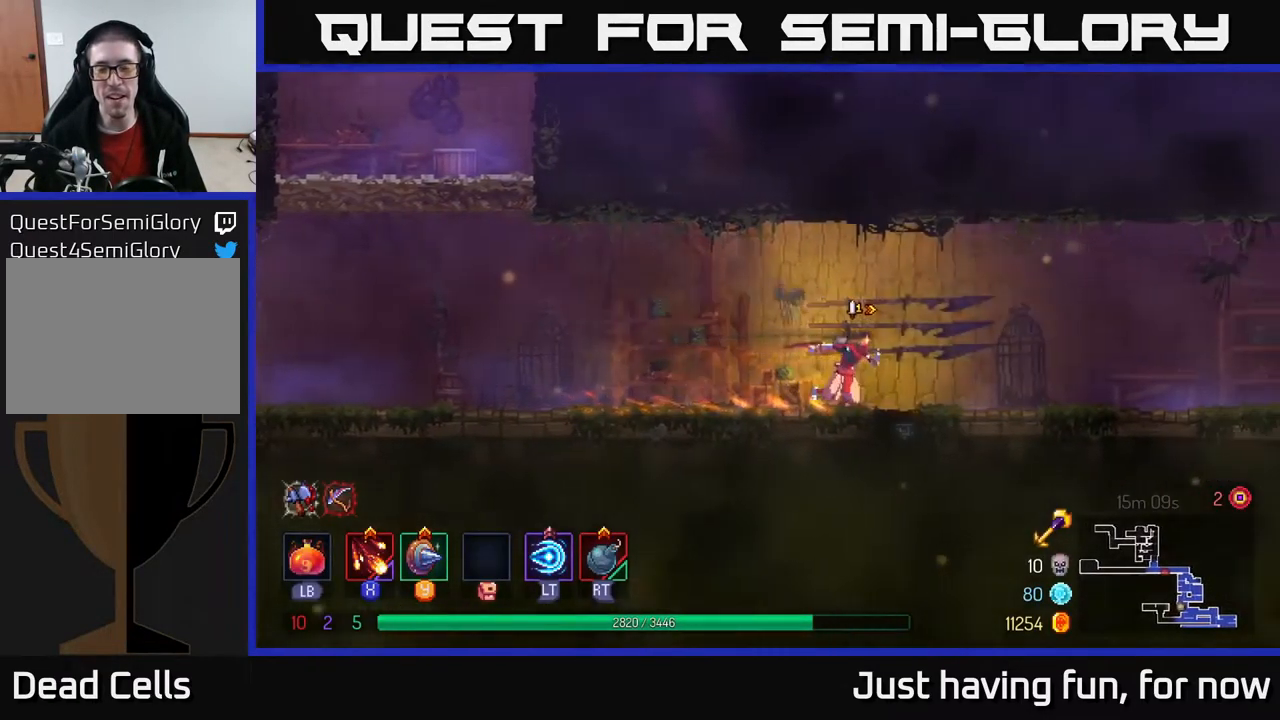
{"buttons": [], "left_stick": "right", "right_stick": "center", "events": [[267, "A", "down"], [383, "A", "up"]]}
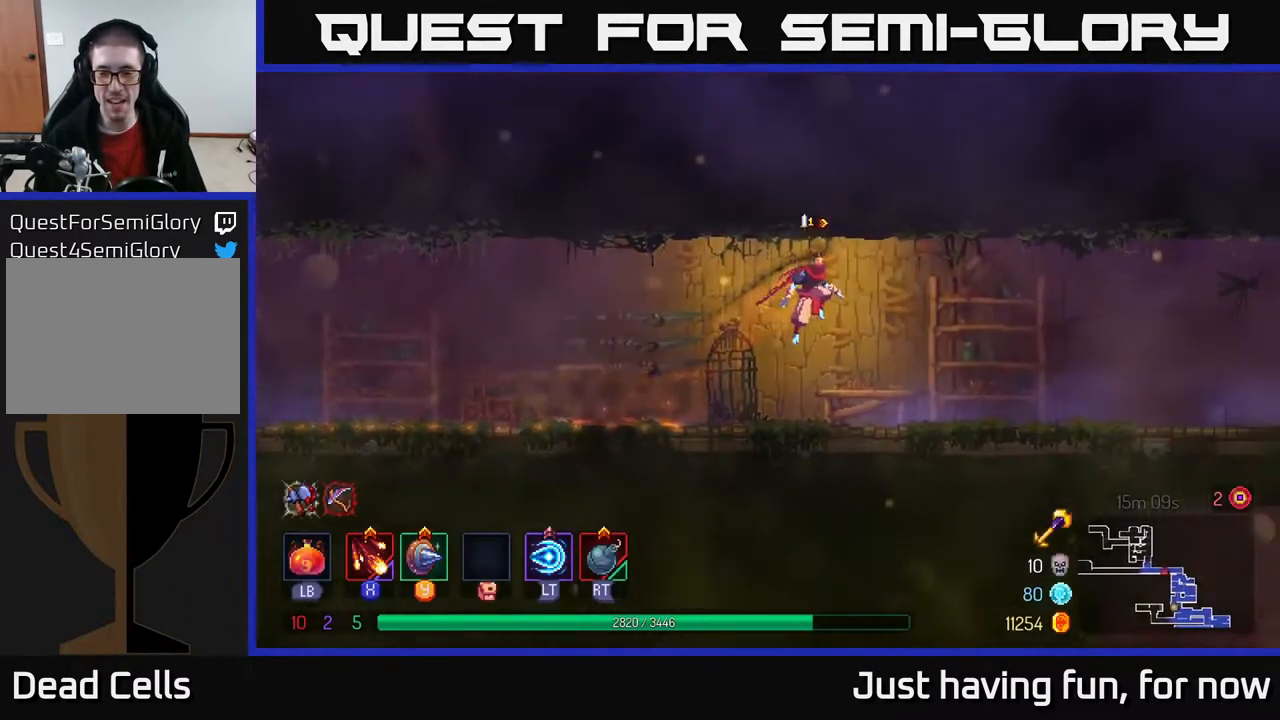
{"buttons": [], "left_stick": "right", "right_stick": "center", "events": [[267, "B", "down"], [433, "B", "up"]]}
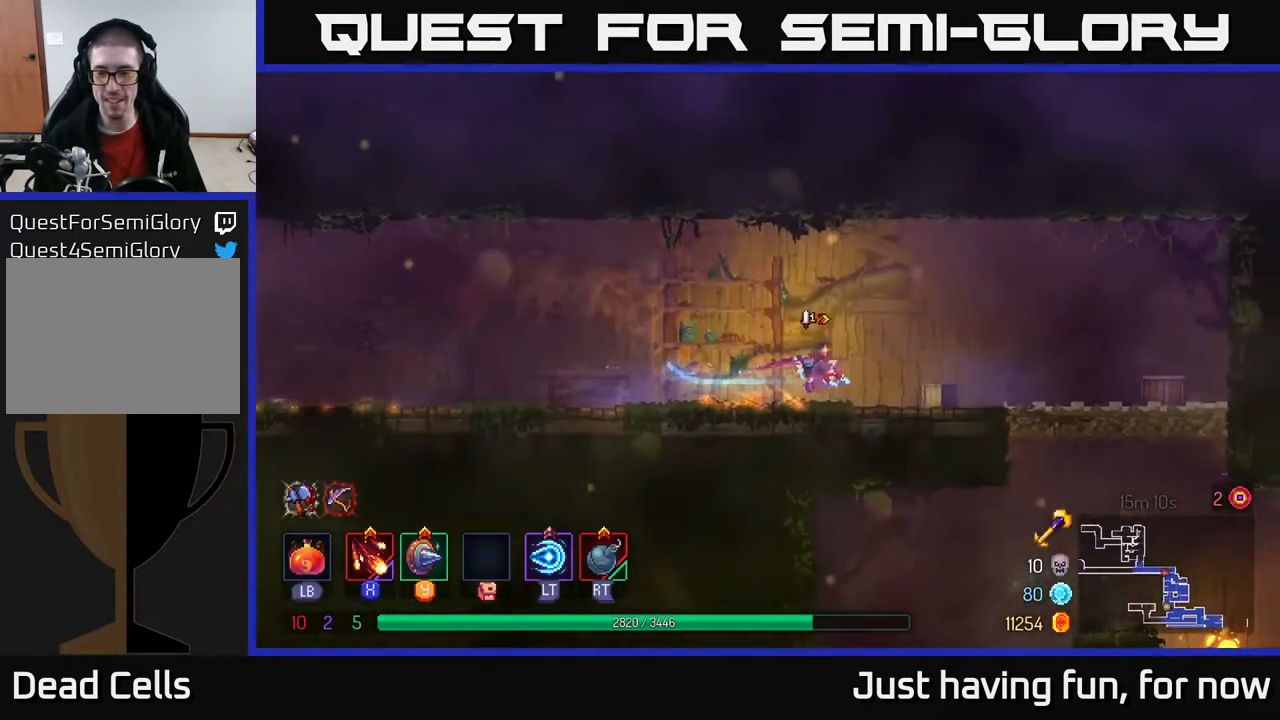
{"buttons": [], "left_stick": "down", "right_stick": "center", "events": [[367, "left_stick", "down"], [400, "A", "down"], [500, "A", "up"]]}
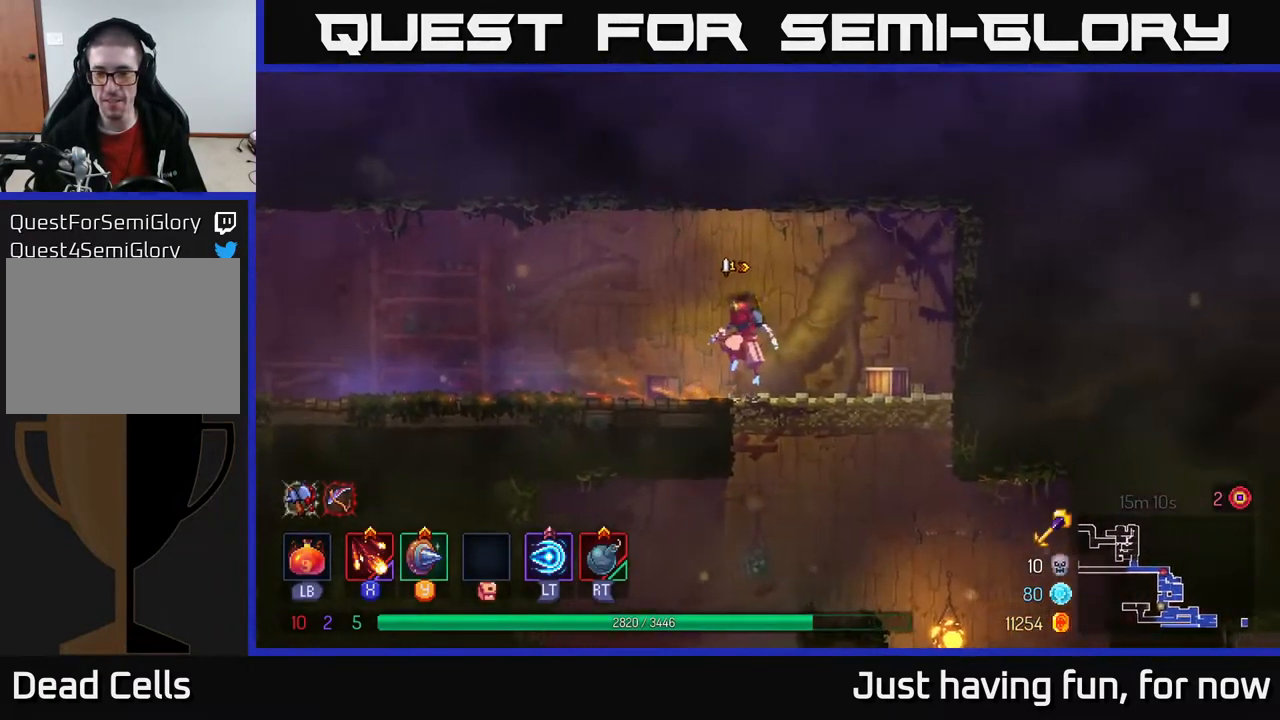
{"buttons": [], "left_stick": "right", "right_stick": "down", "events": [[133, "left_stick", "right"], [400, "right_stick", "down"]]}
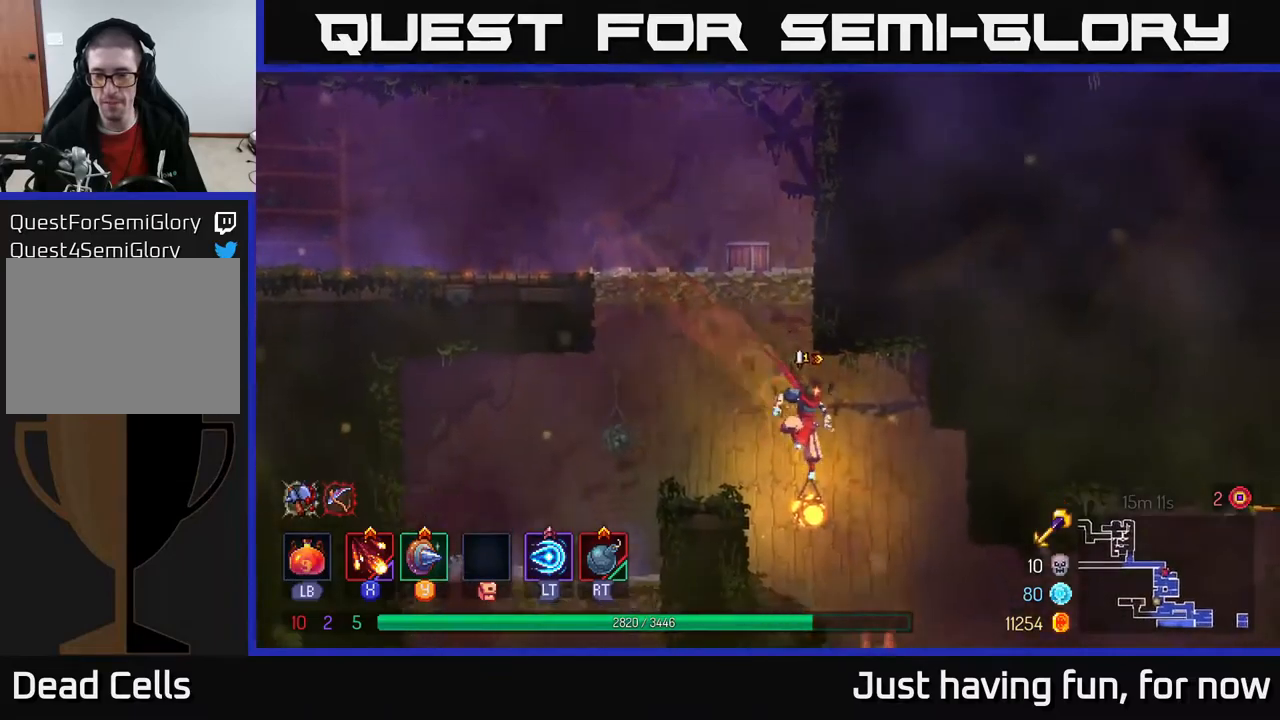
{"buttons": ["B"], "left_stick": "right", "right_stick": "center", "events": [[167, "left_stick", "down"], [300, "right_stick", "center"], [350, "left_stick", "right"], [484, "B", "down"]]}
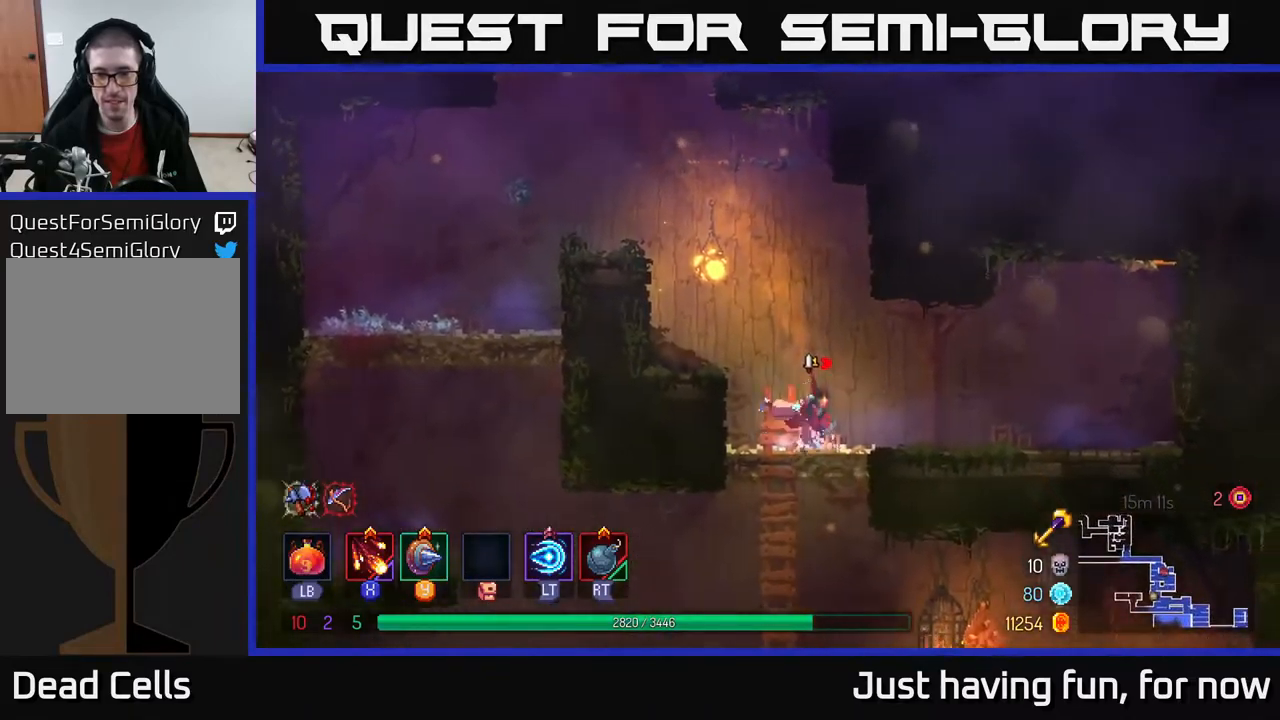
{"buttons": [], "left_stick": "left", "right_stick": "center", "events": [[50, "left_stick", "down-right"], [67, "B", "up"], [167, "left_stick", "center"], [267, "left_stick", "down"], [500, "left_stick", "left"]]}
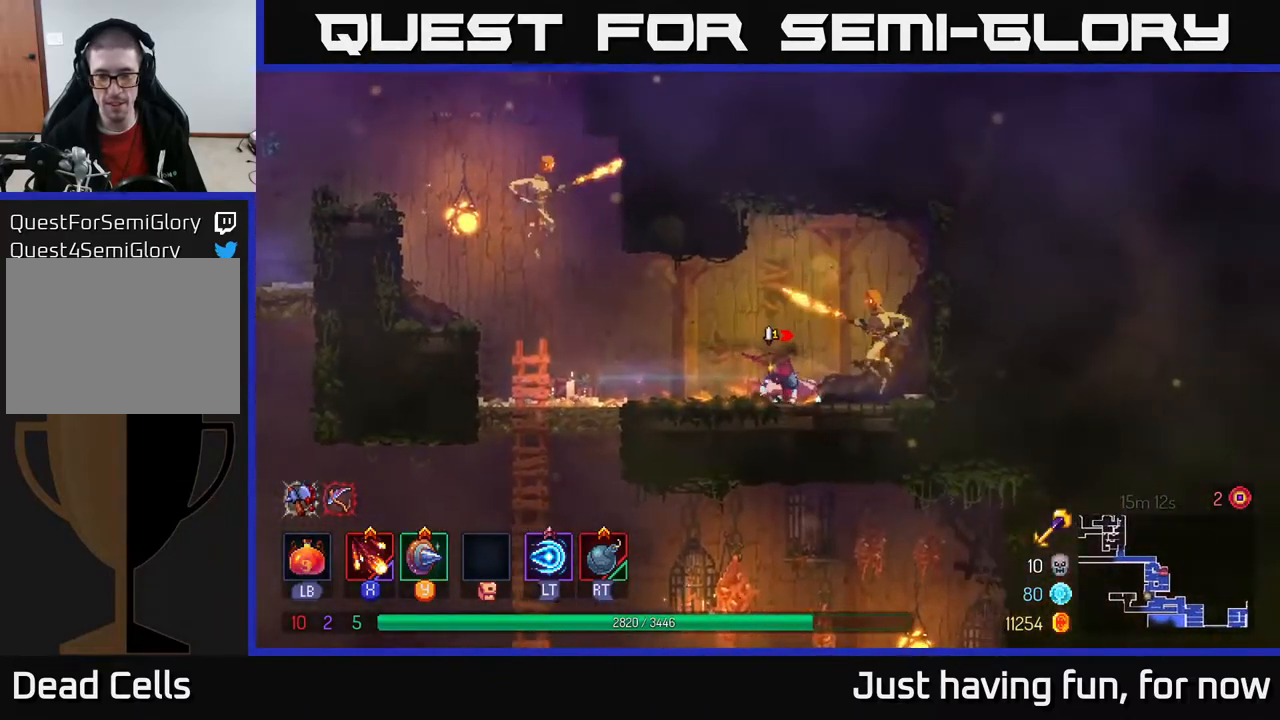
{"buttons": [], "left_stick": "left", "right_stick": "center", "events": [[334, "left_stick", "right"], [367, "X", "down"], [417, "X", "up"], [450, "left_stick", "left"]]}
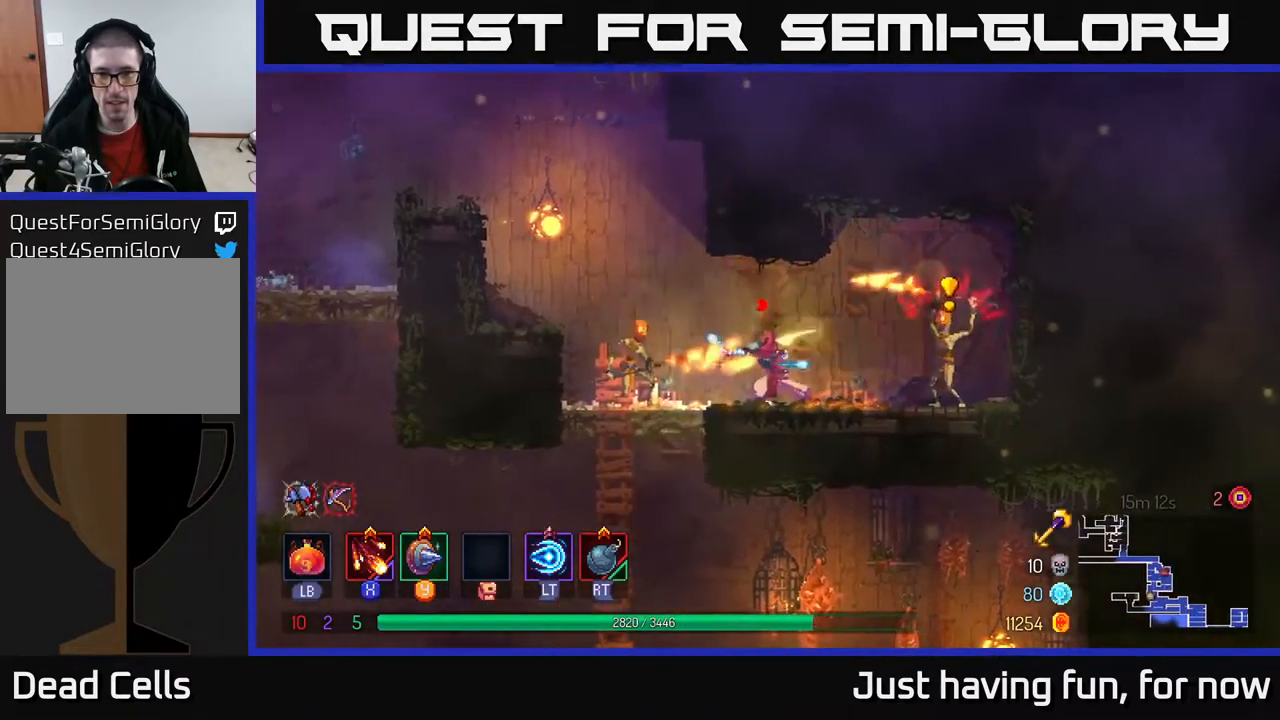
{"buttons": [], "left_stick": "left", "right_stick": "center", "events": [[317, "B", "down"], [434, "B", "up"]]}
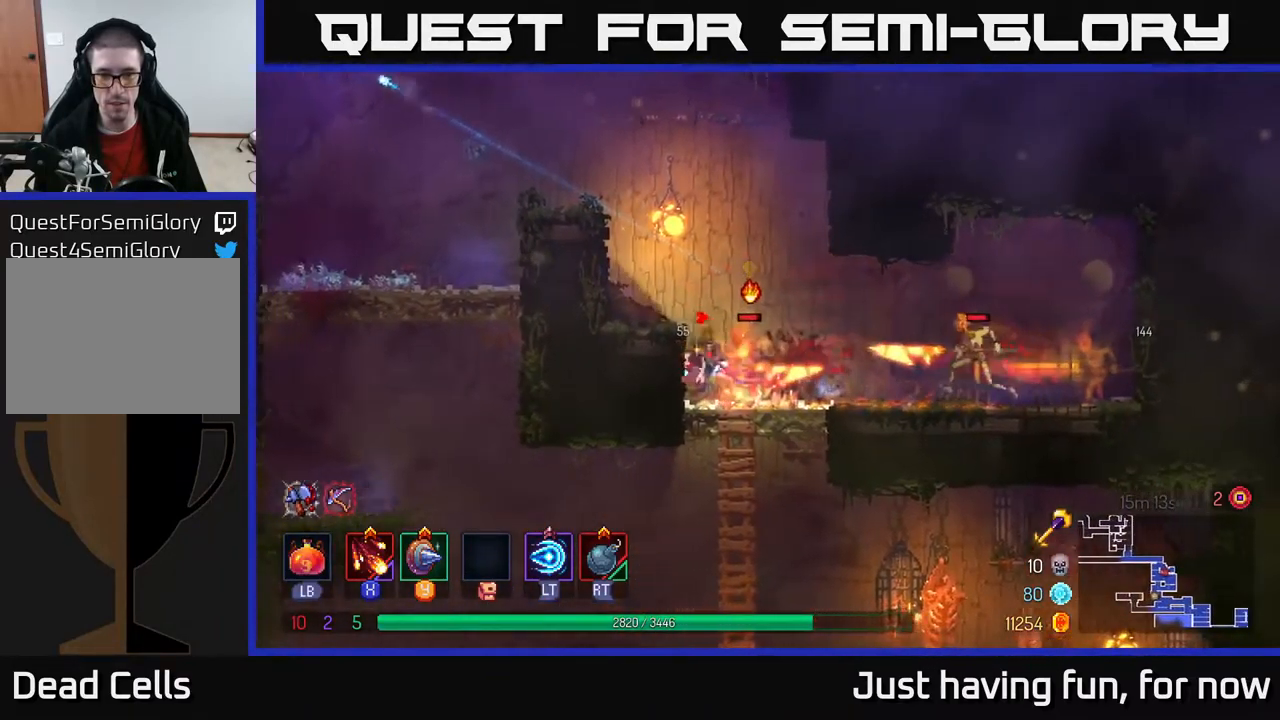
{"buttons": [], "left_stick": "down", "right_stick": "center", "events": [[50, "left_stick", "down-left"], [150, "A", "down"], [167, "left_stick", "down"], [217, "A", "up"], [267, "A", "down"], [334, "A", "up"]]}
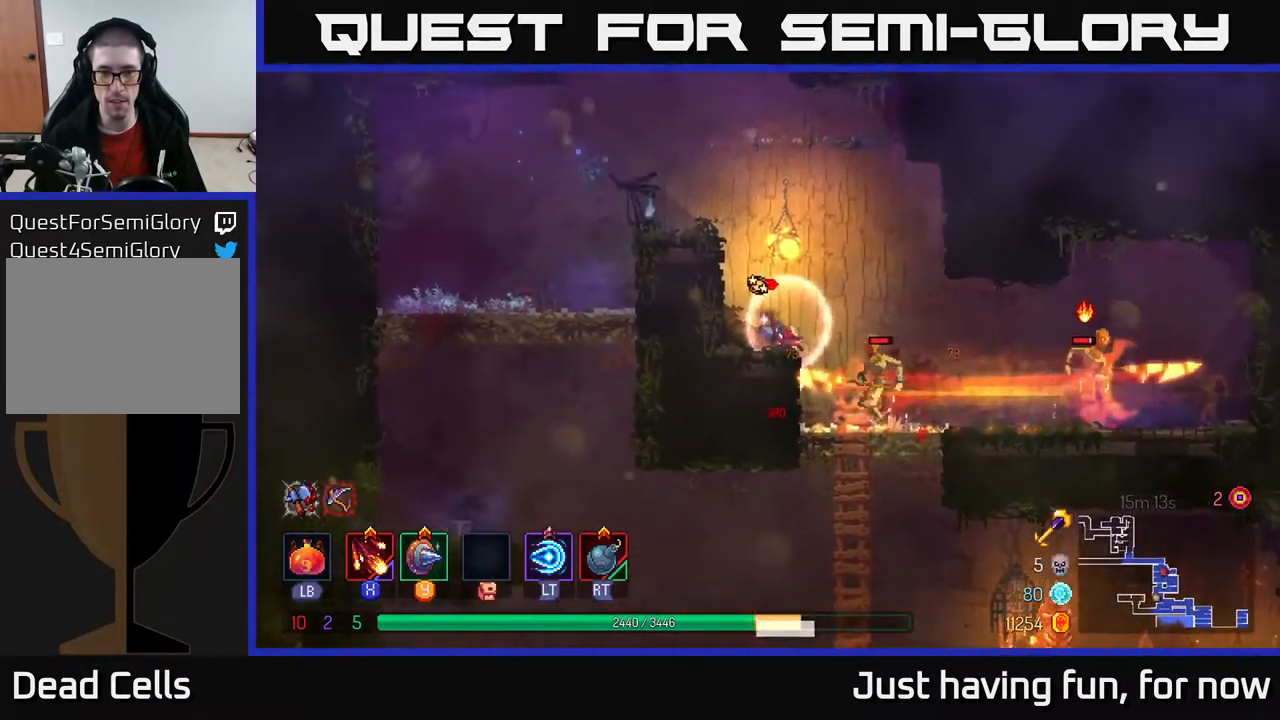
{"buttons": ["A"], "left_stick": "down", "right_stick": "center", "events": [[150, "left_stick", "right"], [284, "A", "down"], [417, "A", "up"], [417, "left_stick", "down"], [467, "A", "down"]]}
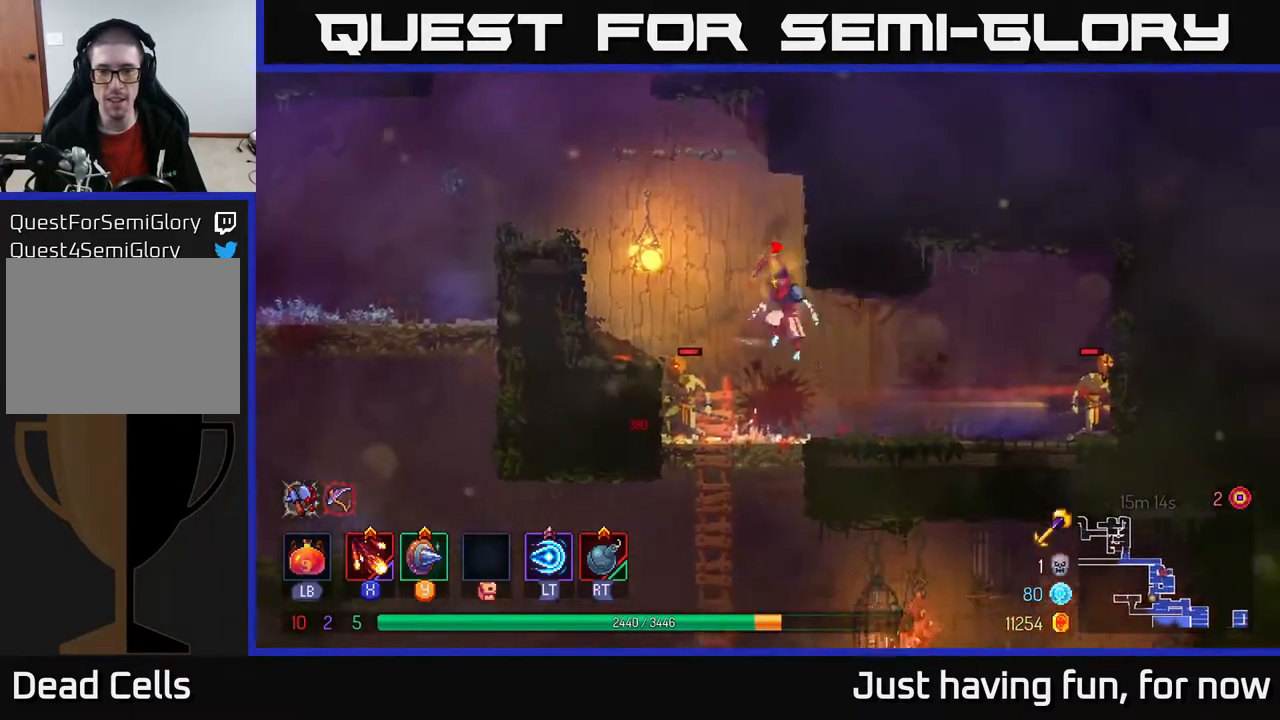
{"buttons": [], "left_stick": "left", "right_stick": "center", "events": [[50, "A", "up"], [100, "A", "down"], [234, "A", "up"], [334, "left_stick", "left"], [367, "X", "down"], [450, "X", "up"]]}
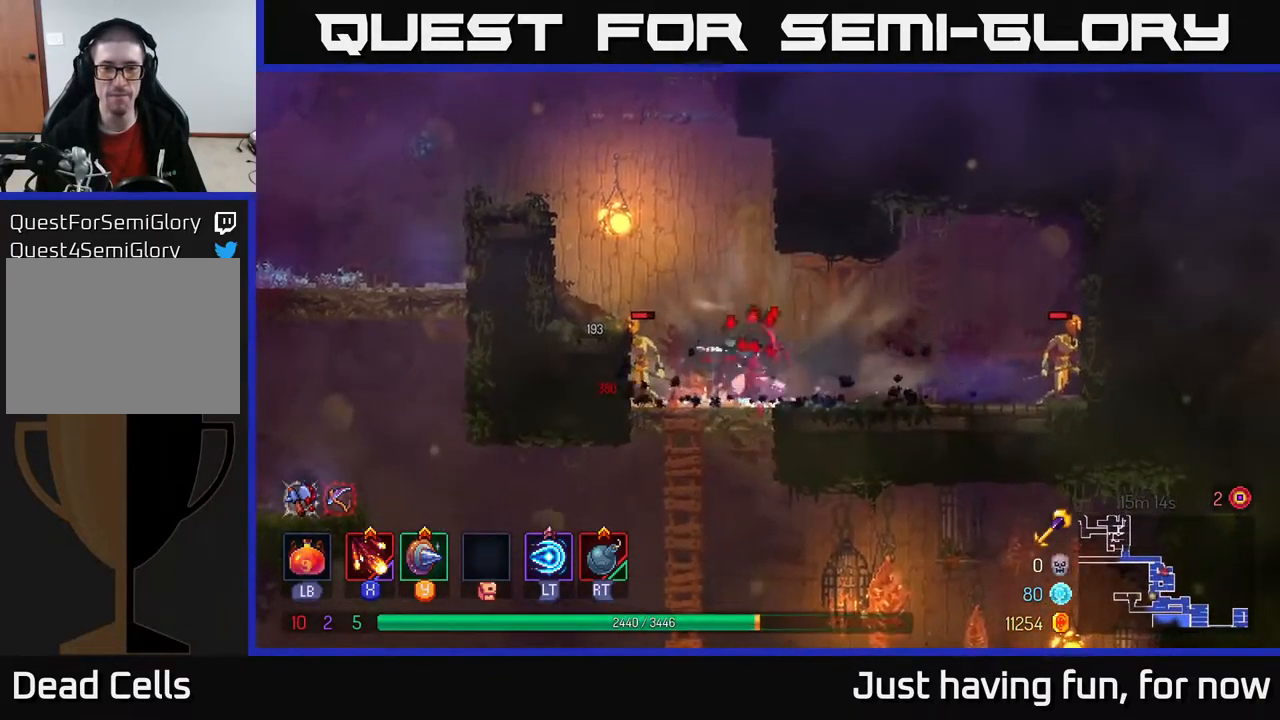
{"buttons": ["X"], "left_stick": "left", "right_stick": "center", "events": [[34, "X", "down"], [134, "X", "up"], [184, "X", "down"], [267, "X", "up"], [317, "X", "down"], [434, "X", "up"], [484, "X", "down"]]}
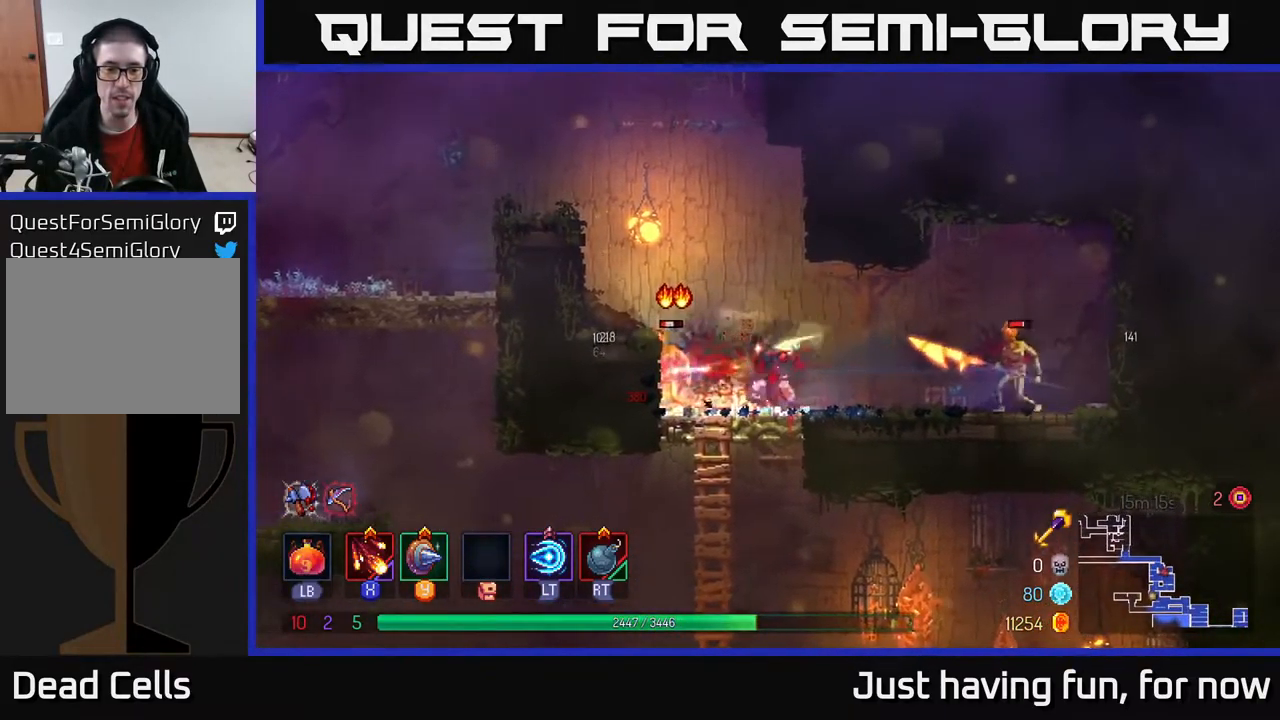
{"buttons": [], "left_stick": "right", "right_stick": "center", "events": [[117, "X", "up"], [167, "X", "down"], [184, "left_stick", "right"], [284, "X", "up"], [334, "X", "down"], [467, "X", "up"]]}
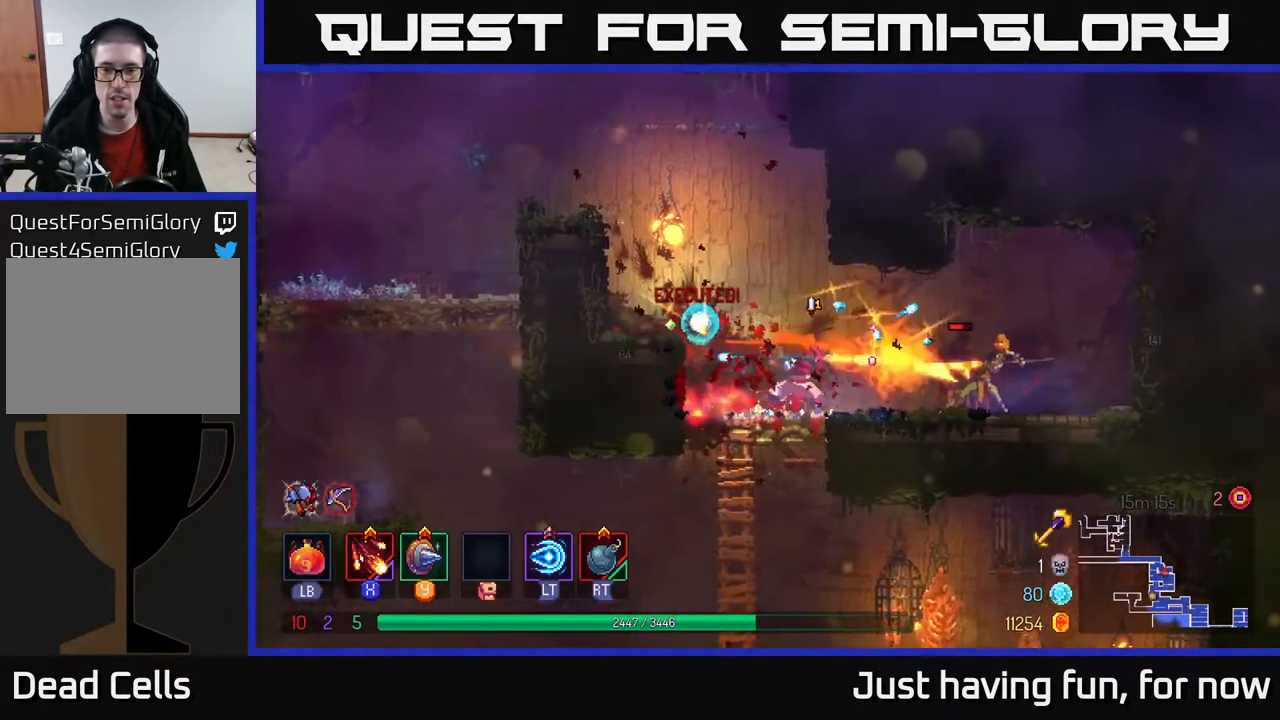
{"buttons": [], "left_stick": "left", "right_stick": "center", "events": [[300, "left_stick", "center"], [500, "left_stick", "left"]]}
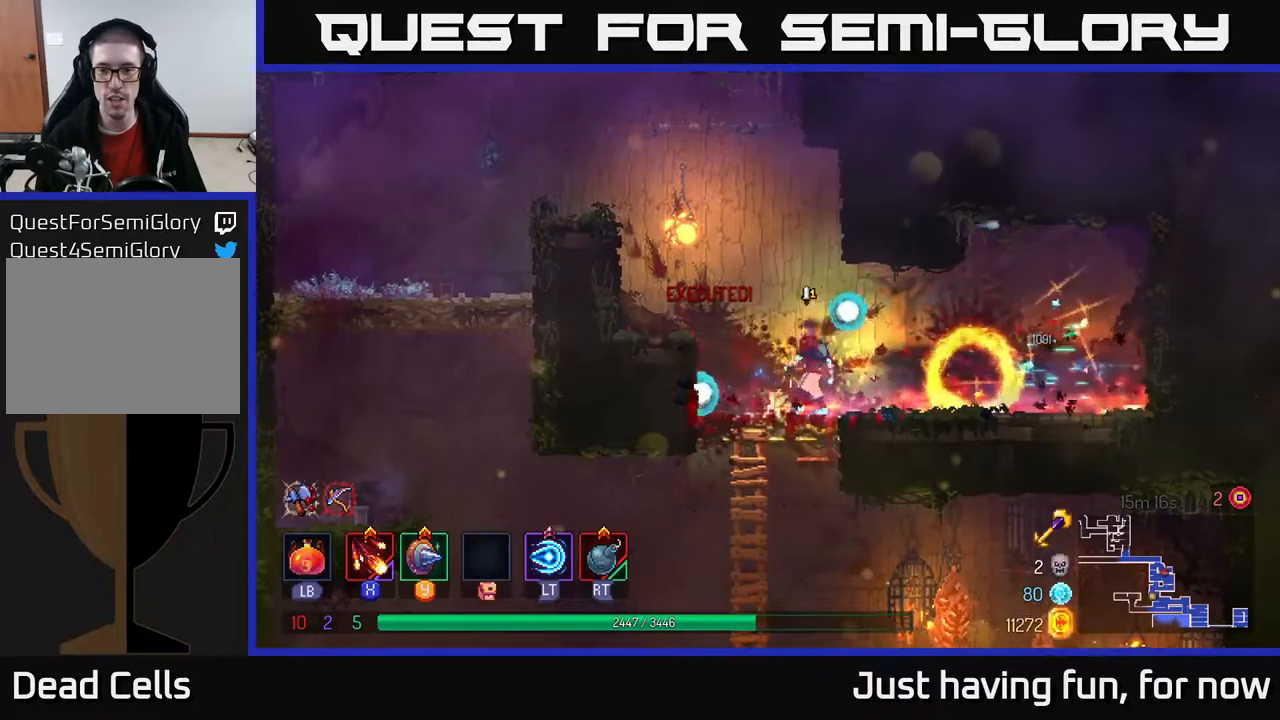
{"buttons": [], "left_stick": "down-right", "right_stick": "center", "events": [[150, "left_stick", "down"], [250, "A", "down"], [350, "A", "up"], [433, "left_stick", "down-right"]]}
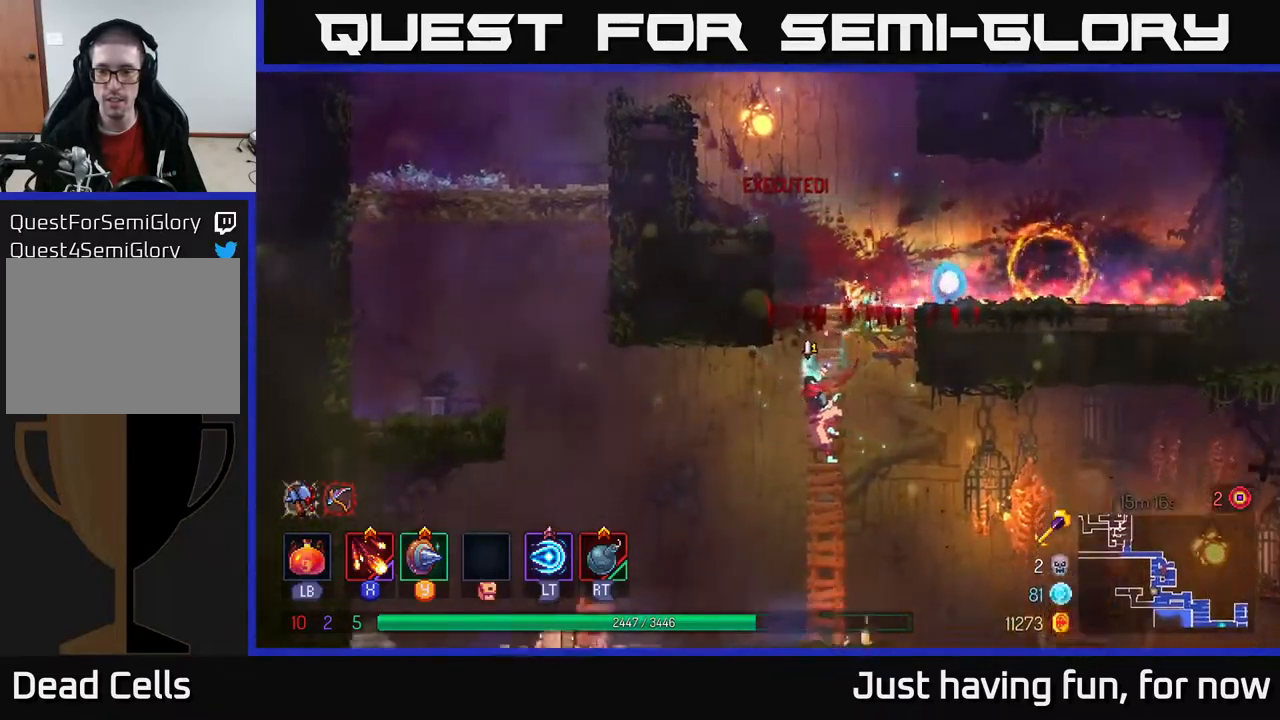
{"buttons": [], "left_stick": "down", "right_stick": "center", "events": [[16, "left_stick", "right"], [216, "B", "down"], [300, "B", "up"], [450, "left_stick", "down"]]}
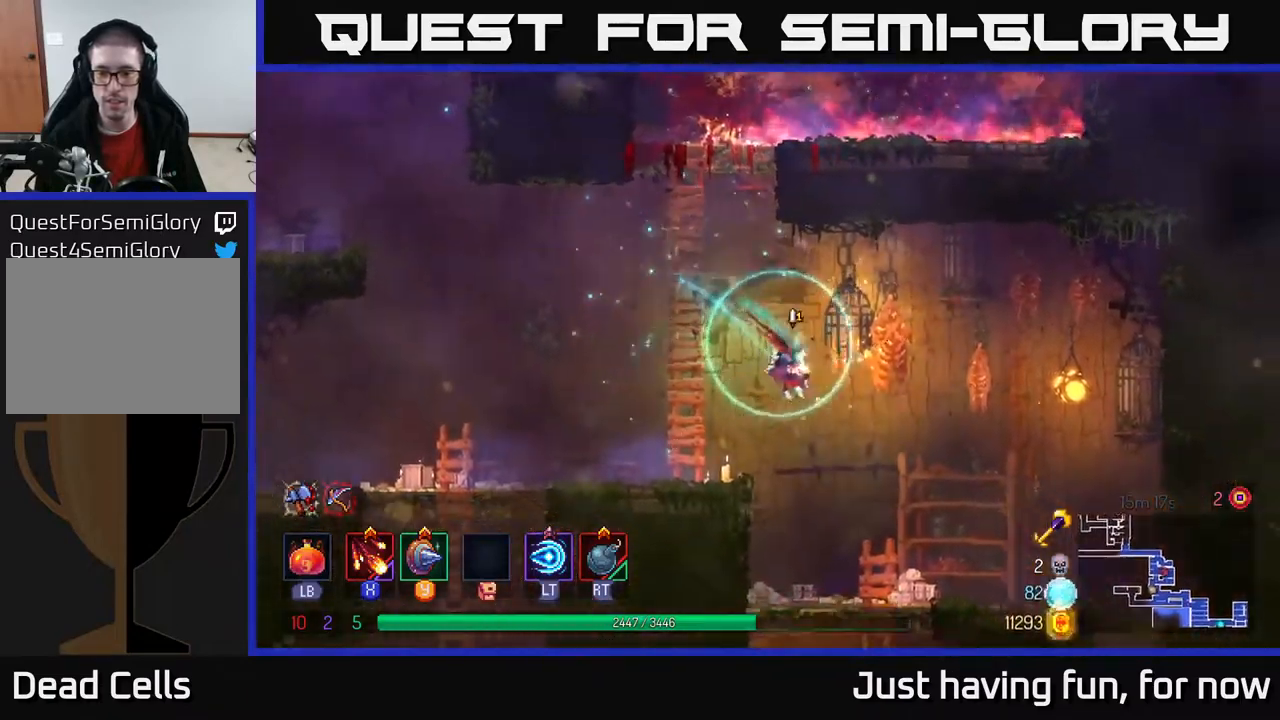
{"buttons": [], "left_stick": "down-right", "right_stick": "center", "events": [[183, "A", "down"], [283, "A", "up"], [383, "left_stick", "down-right"]]}
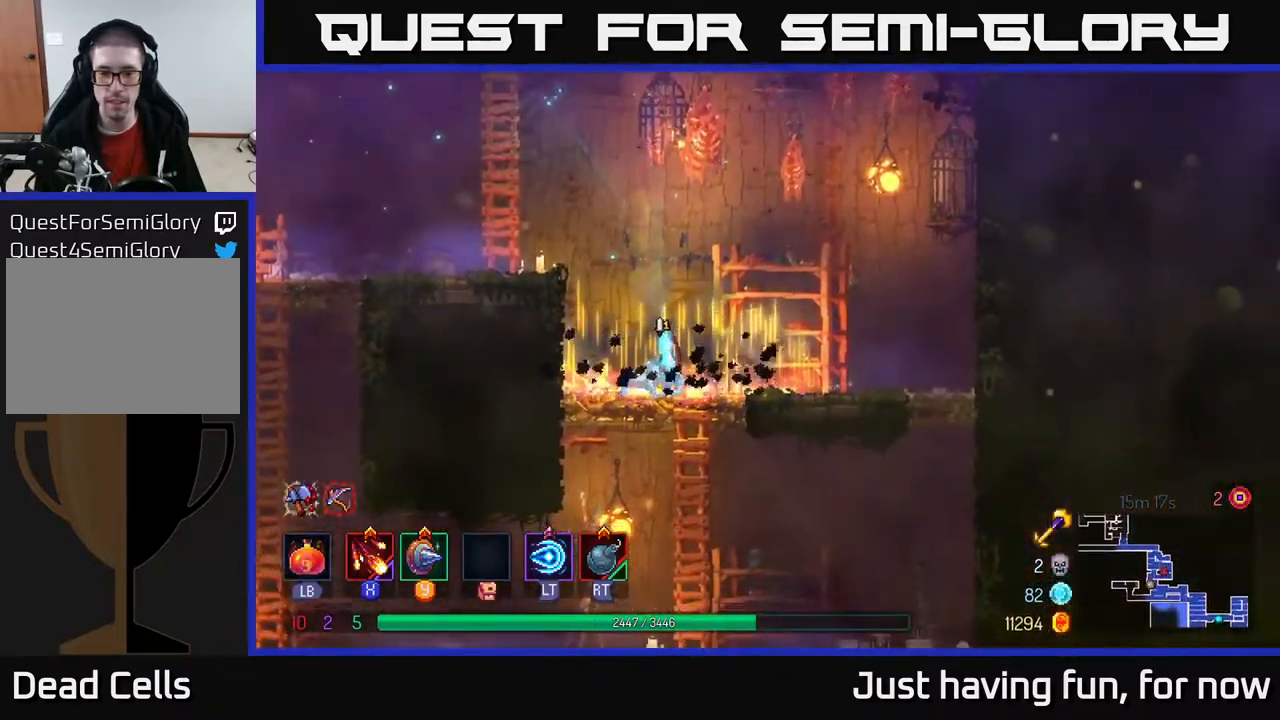
{"buttons": ["A"], "left_stick": "down", "right_stick": "center", "events": [[16, "left_stick", "center"], [50, "right_stick", "down"], [216, "left_stick", "down"], [283, "right_stick", "center"], [450, "A", "down"]]}
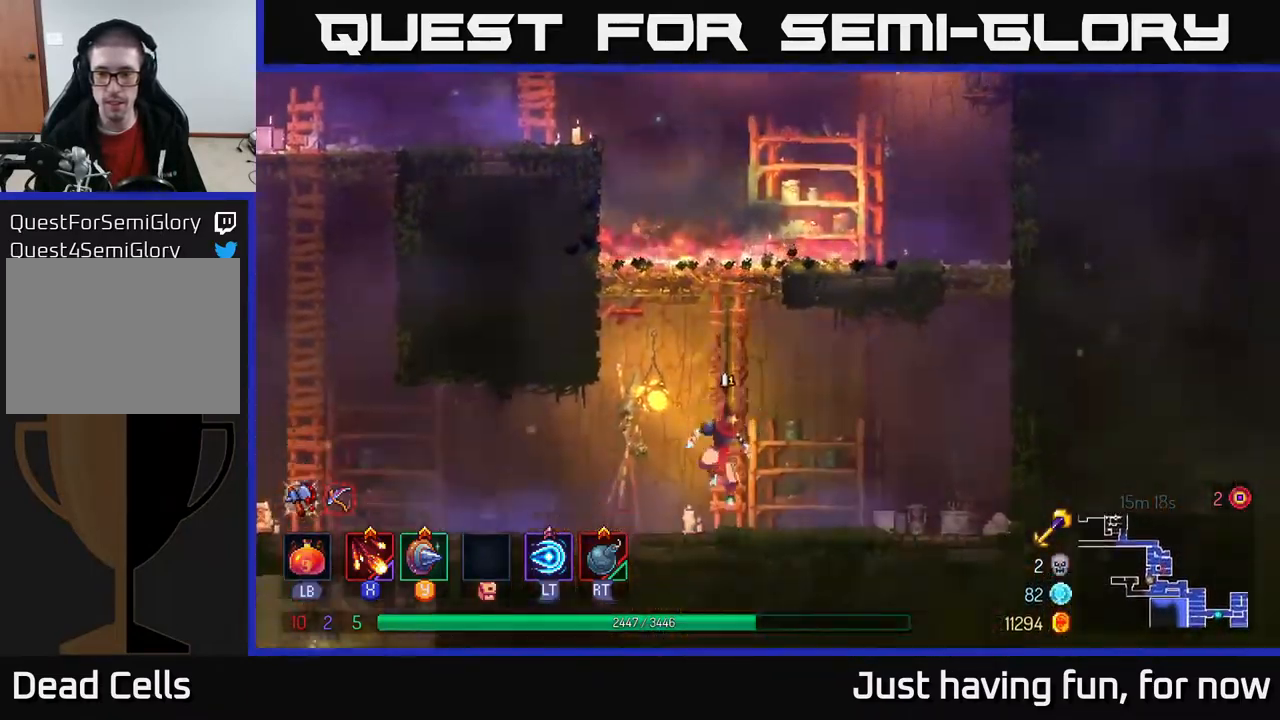
{"buttons": [], "left_stick": "left", "right_stick": "down-left", "events": [[83, "A", "up"], [266, "left_stick", "left"], [366, "right_stick", "down"], [416, "right_stick", "down-left"]]}